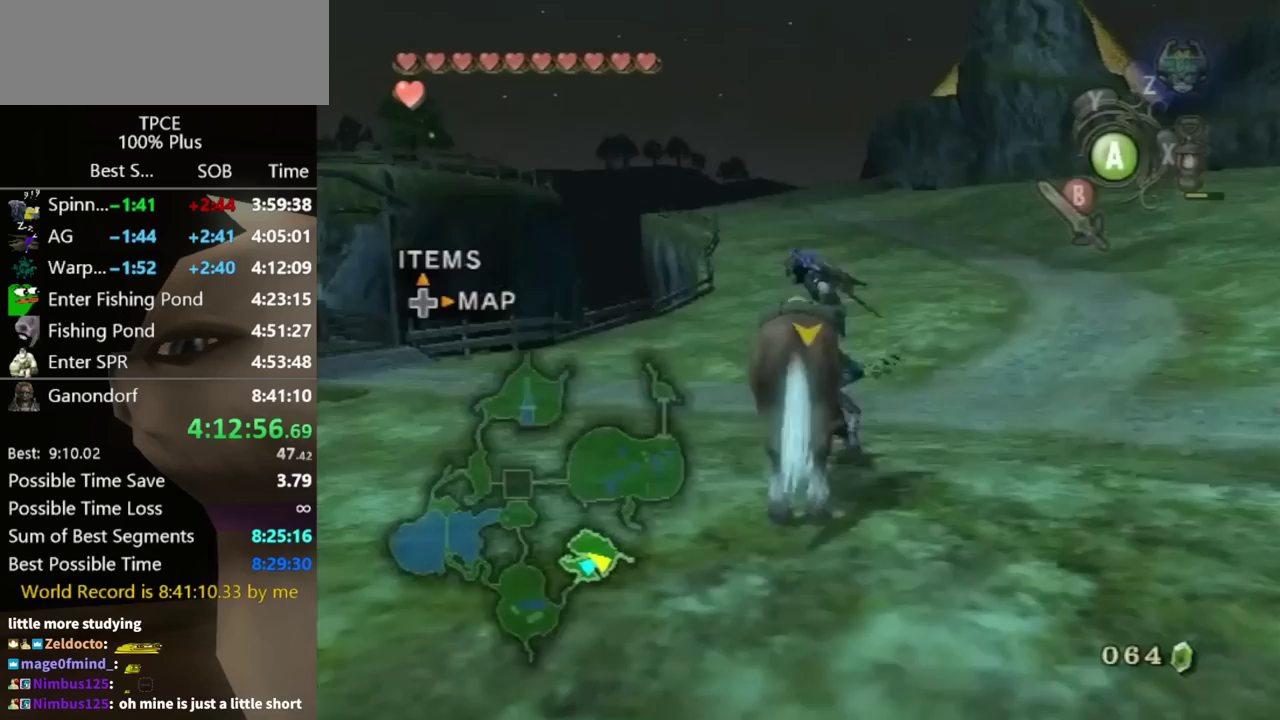
Gameplay with a controller (Nintendo layout); each line is a JSON object with the inputs held at the frame after it. "events" lists button and stick changes between this image and that frame as [ms after this image, input, new state], when the widget could be followed in between. Not read: L3 R3 right_stick.
{"buttons": [], "left_stick": "up", "events": [[133, "left_stick", "up"]]}
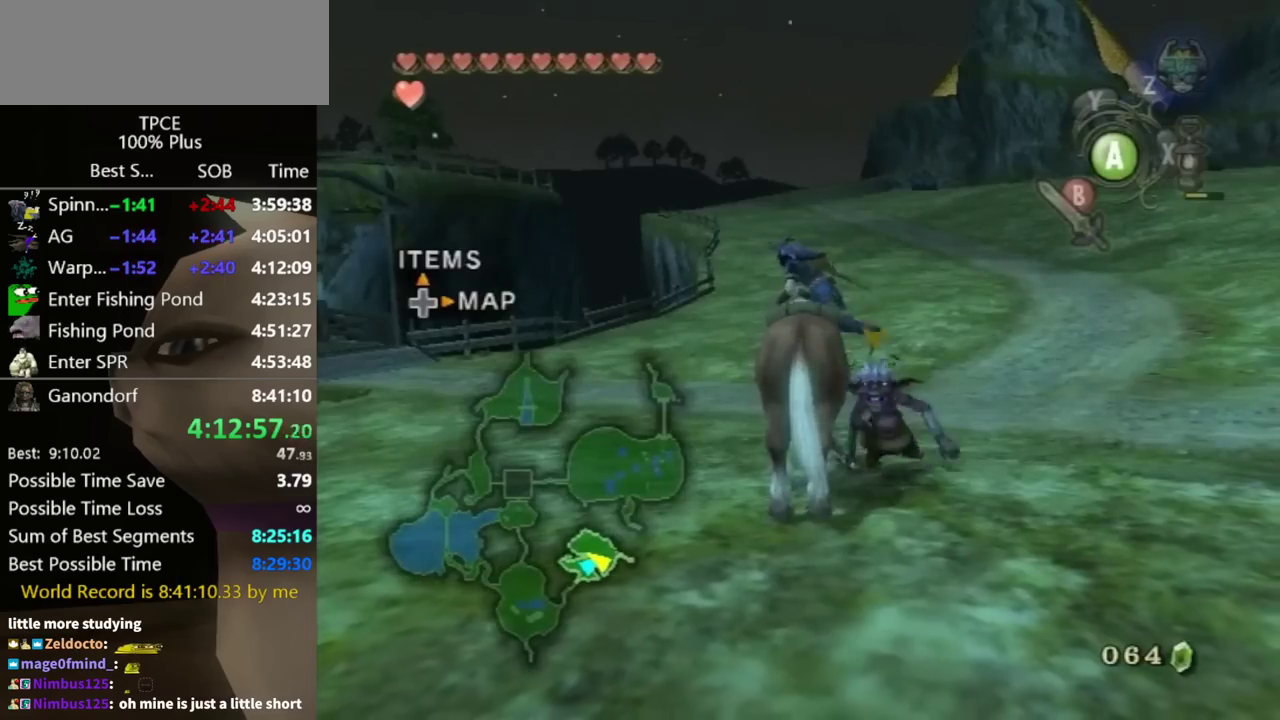
{"buttons": [], "left_stick": "up", "events": []}
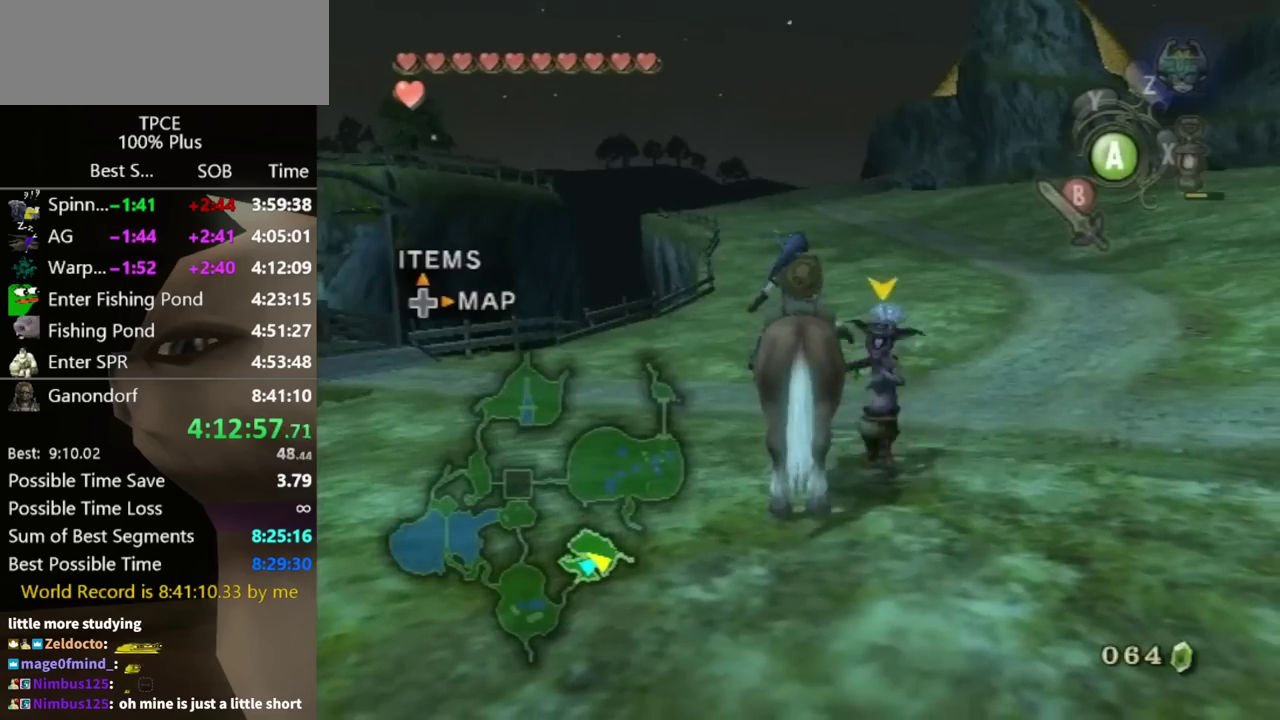
{"buttons": [], "left_stick": "up", "events": []}
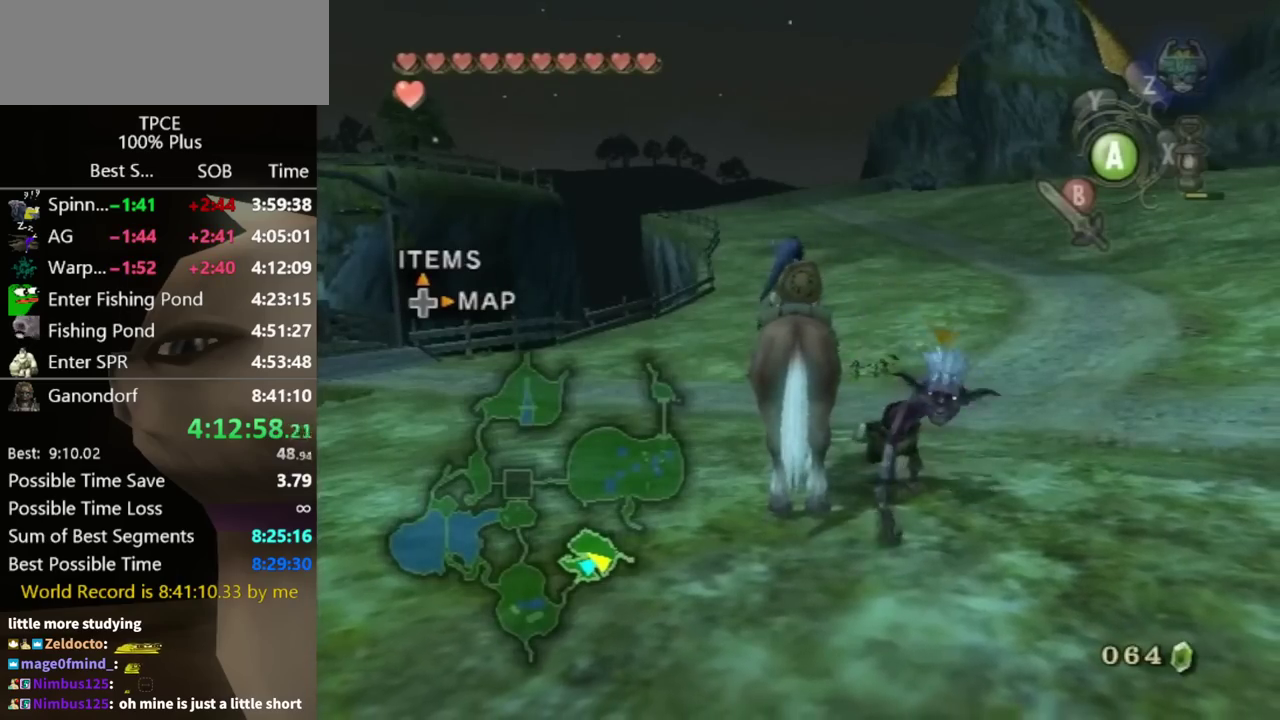
{"buttons": [], "left_stick": "up", "events": []}
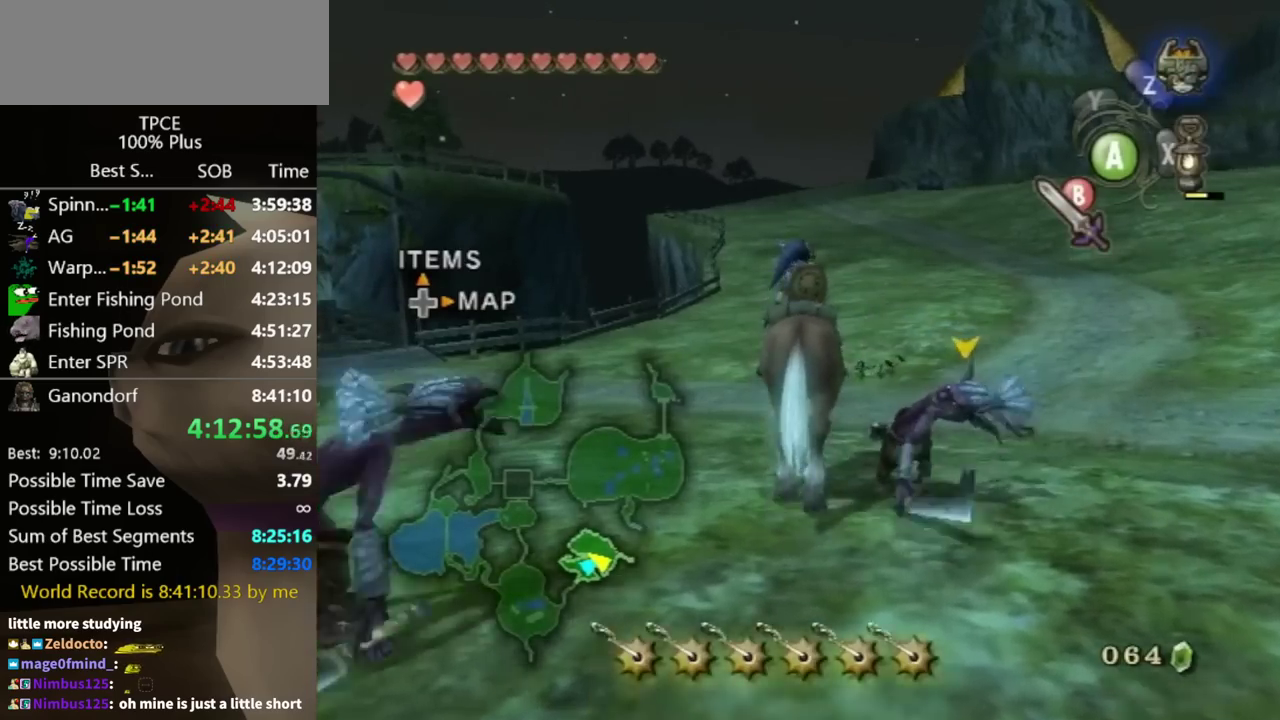
{"buttons": [], "left_stick": "up-left", "events": [[133, "left_stick", "up-left"], [300, "A", "down"], [400, "A", "up"]]}
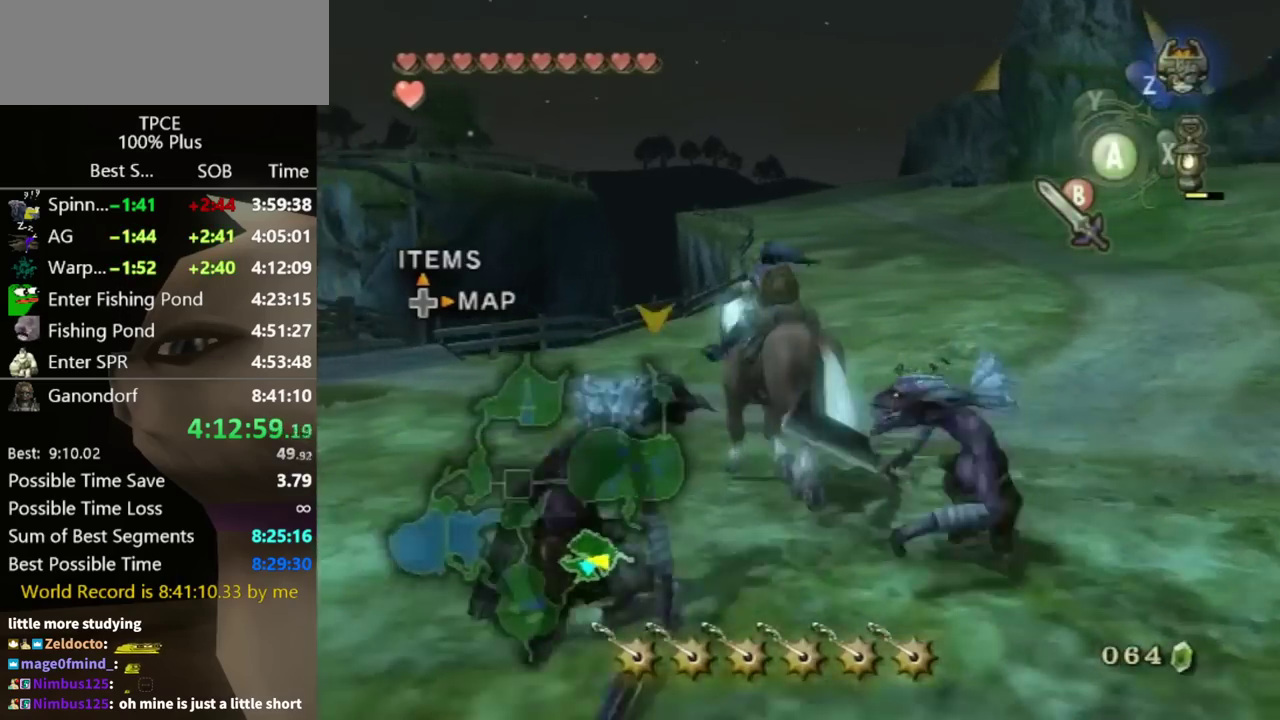
{"buttons": [], "left_stick": "up-right", "events": [[200, "DPAD_UP", "down"], [300, "left_stick", "center"], [333, "DPAD_UP", "up"], [433, "left_stick", "up-right"]]}
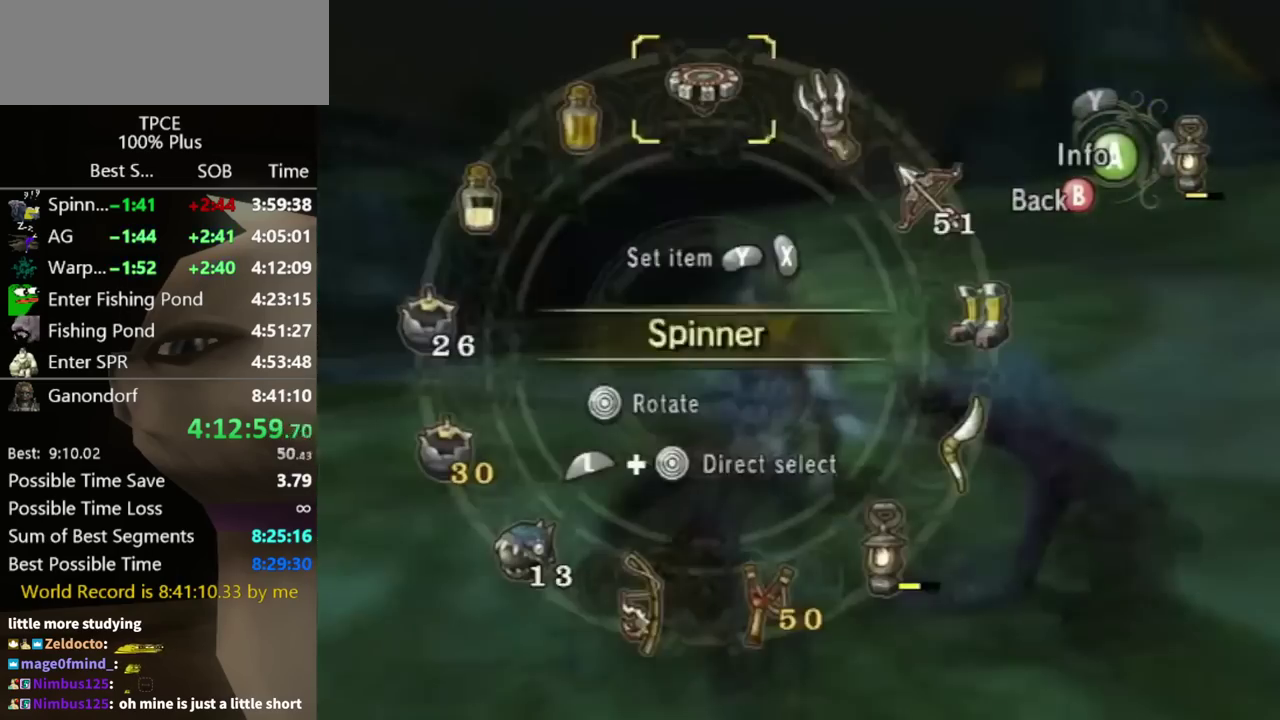
{"buttons": [], "left_stick": "right", "events": [[67, "left_stick", "center"], [333, "X", "down"], [433, "X", "up"], [467, "left_stick", "right"]]}
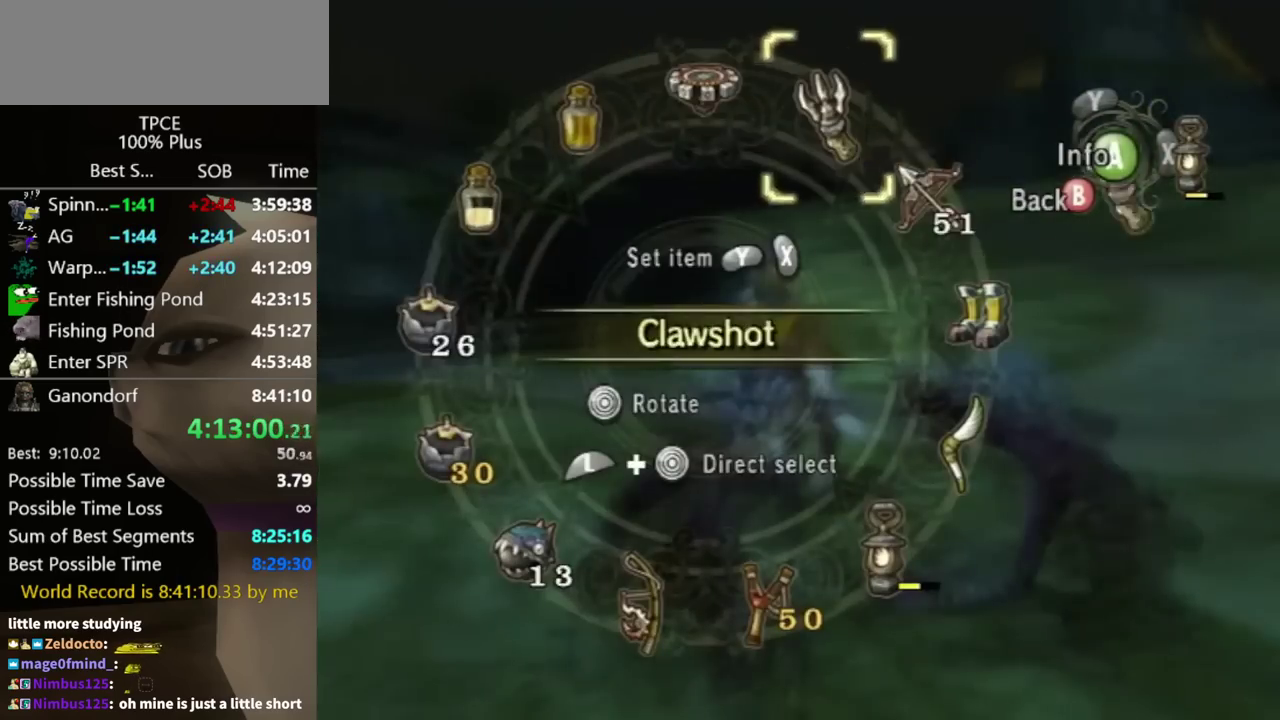
{"buttons": ["L1"], "left_stick": "up-left", "events": [[67, "left_stick", "center"], [133, "X", "down"], [267, "X", "up"], [367, "L1", "down"], [367, "left_stick", "left"], [500, "left_stick", "up-left"]]}
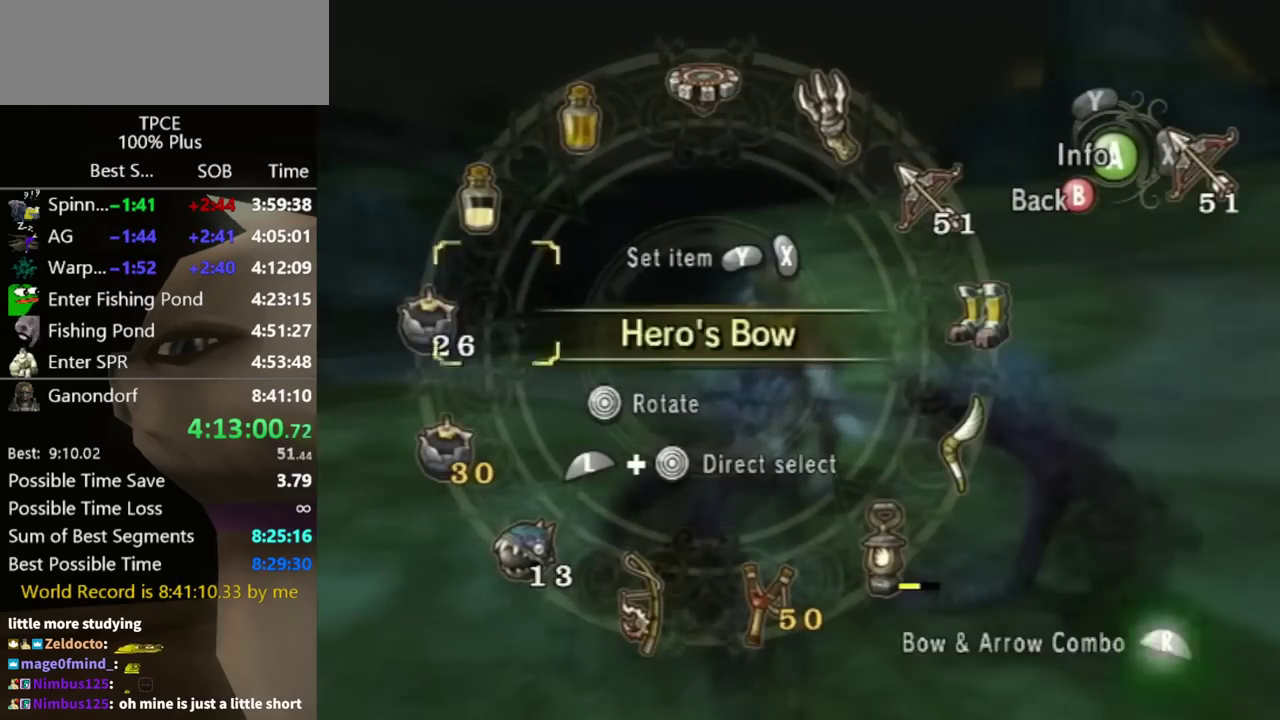
{"buttons": ["L1"], "left_stick": "right", "events": [[67, "L1", "up"], [67, "left_stick", "center"], [267, "R1", "down"], [433, "L1", "down"], [433, "R1", "up"], [433, "left_stick", "right"]]}